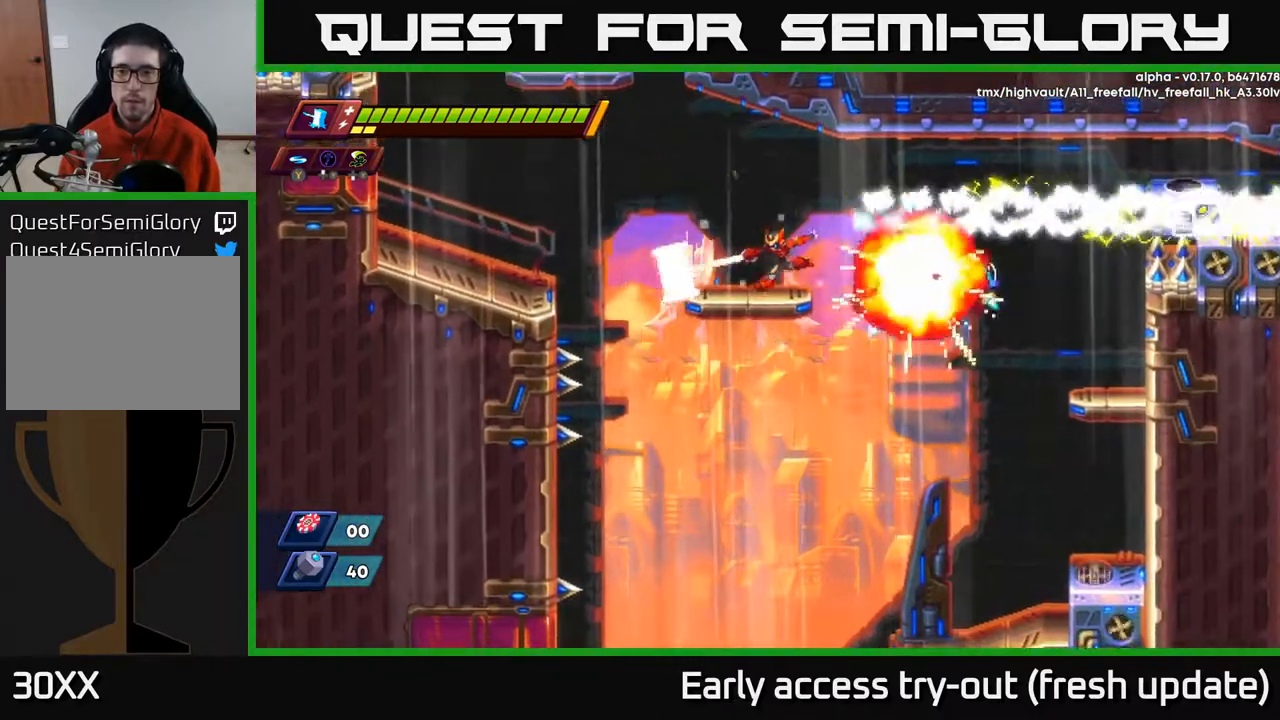
Gameplay with a controller (Xbox layout); each line is a JSON object with the inputs held at the frame after it. "events" lists button and stick changes between this image and that frame as [ms after this image, input, new state], when the widget could be followed in between.
{"buttons": ["DPAD_LEFT"], "left_stick": "center", "right_stick": "center", "events": [[33, "DPAD_LEFT", "down"], [283, "DPAD_LEFT", "up"], [500, "DPAD_LEFT", "down"]]}
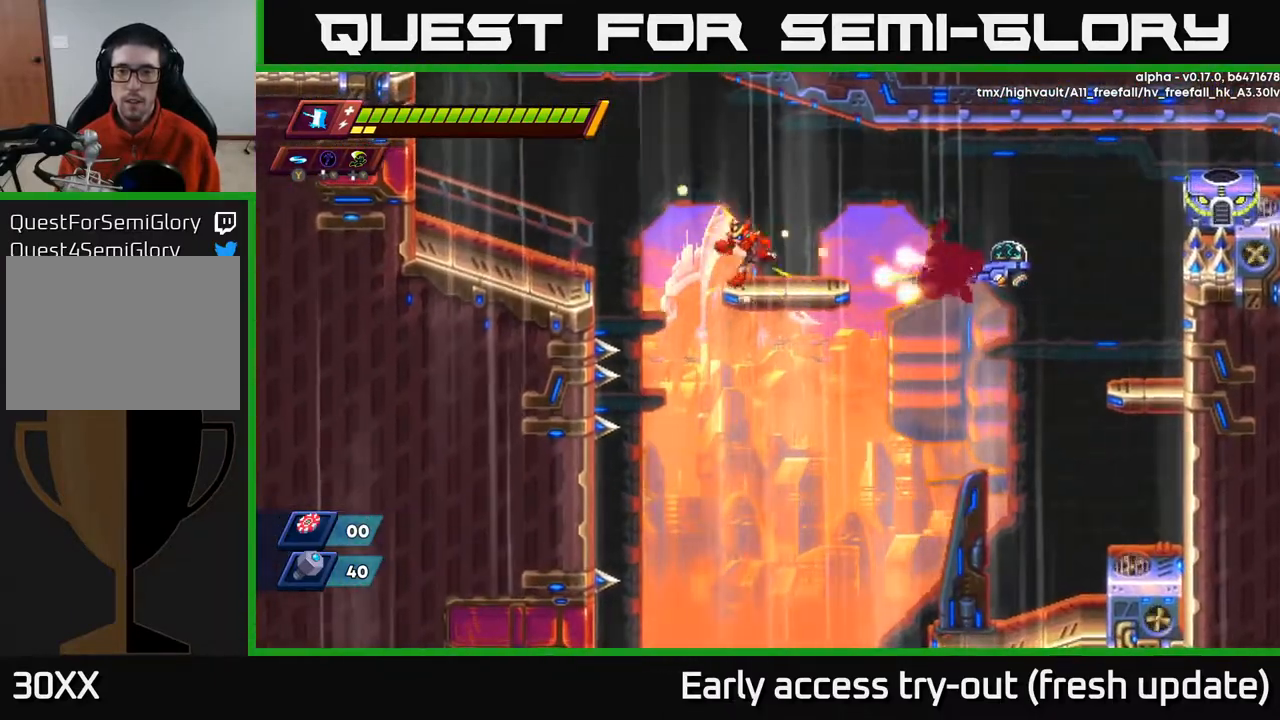
{"buttons": ["DPAD_RIGHT"], "left_stick": "center", "right_stick": "center", "events": [[50, "A", "down"], [67, "R2", "down"], [117, "DPAD_LEFT", "up"], [150, "DPAD_RIGHT", "down"], [233, "A", "up"], [233, "R2", "up"]]}
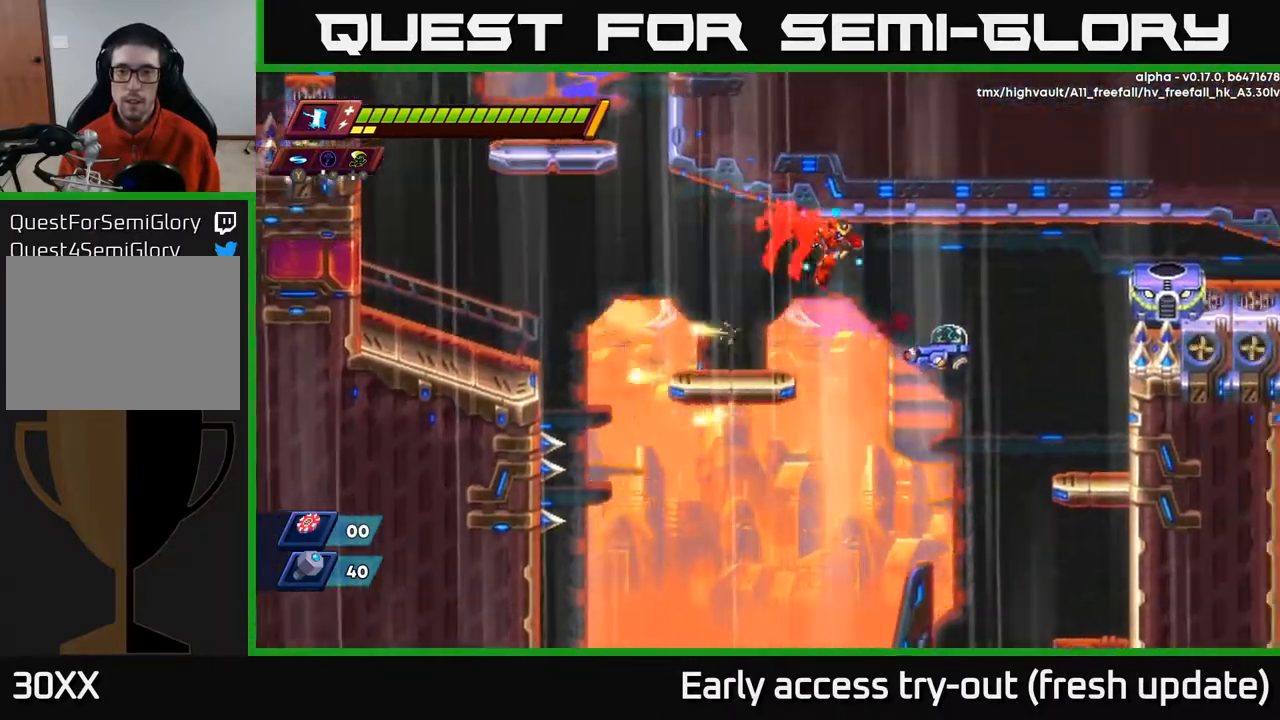
{"buttons": ["DPAD_RIGHT"], "left_stick": "center", "right_stick": "center", "events": [[67, "DPAD_DOWN", "down"], [100, "DPAD_RIGHT", "up"], [100, "X", "down"], [233, "X", "up"], [333, "DPAD_RIGHT", "down"], [400, "DPAD_DOWN", "up"]]}
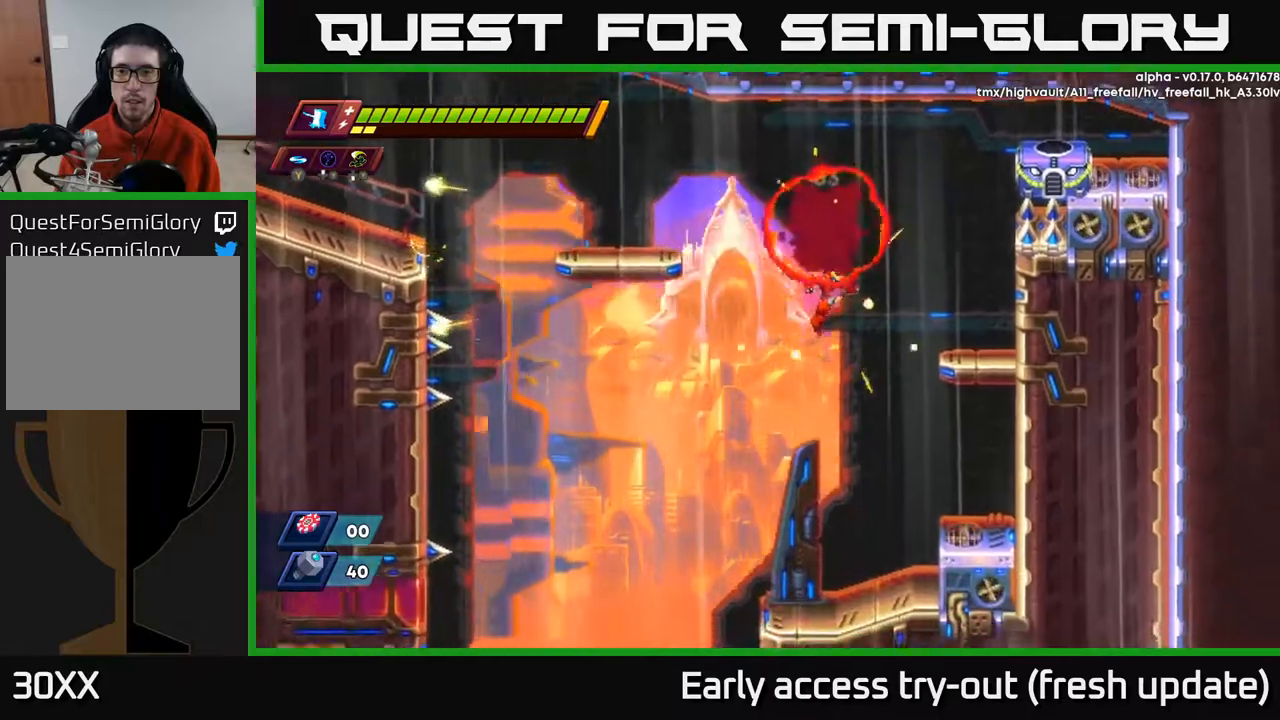
{"buttons": [], "left_stick": "center", "right_stick": "center", "events": [[117, "A", "down"], [117, "R2", "down"], [183, "X", "down"], [217, "R2", "up"], [250, "A", "up"], [267, "X", "up"], [417, "DPAD_RIGHT", "up"]]}
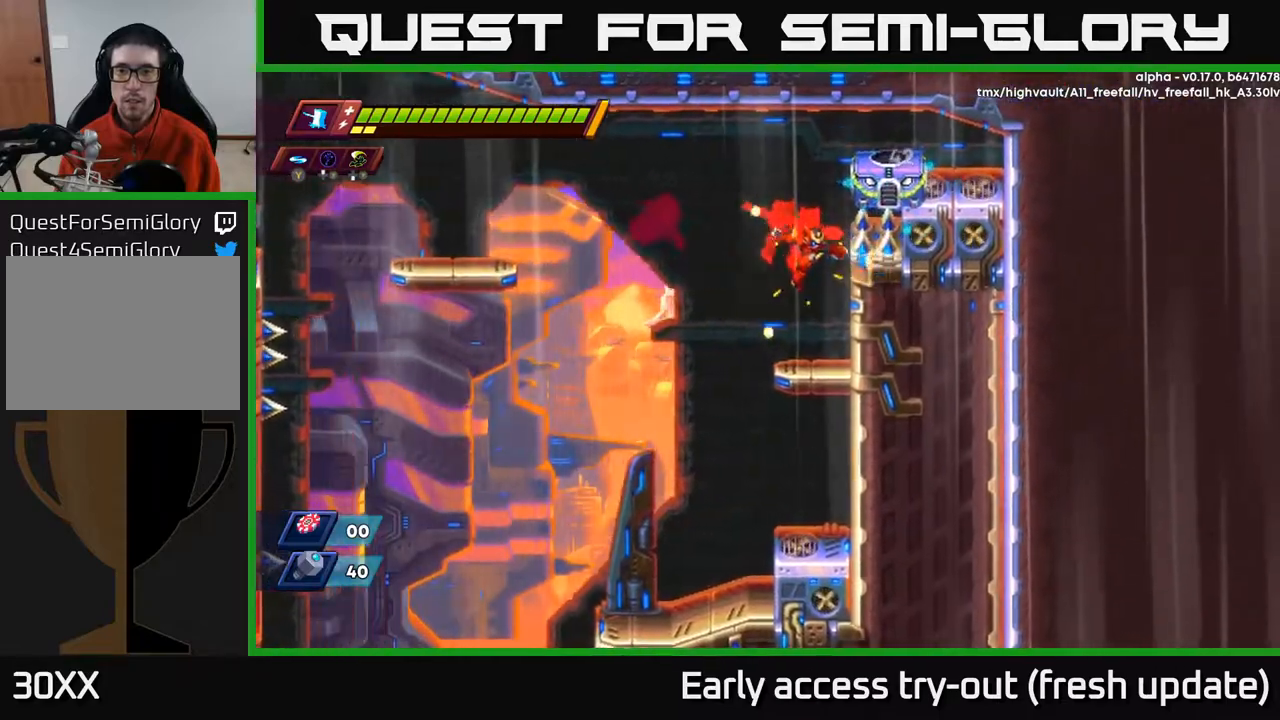
{"buttons": [], "left_stick": "center", "right_stick": "center", "events": [[267, "X", "down"], [417, "X", "up"]]}
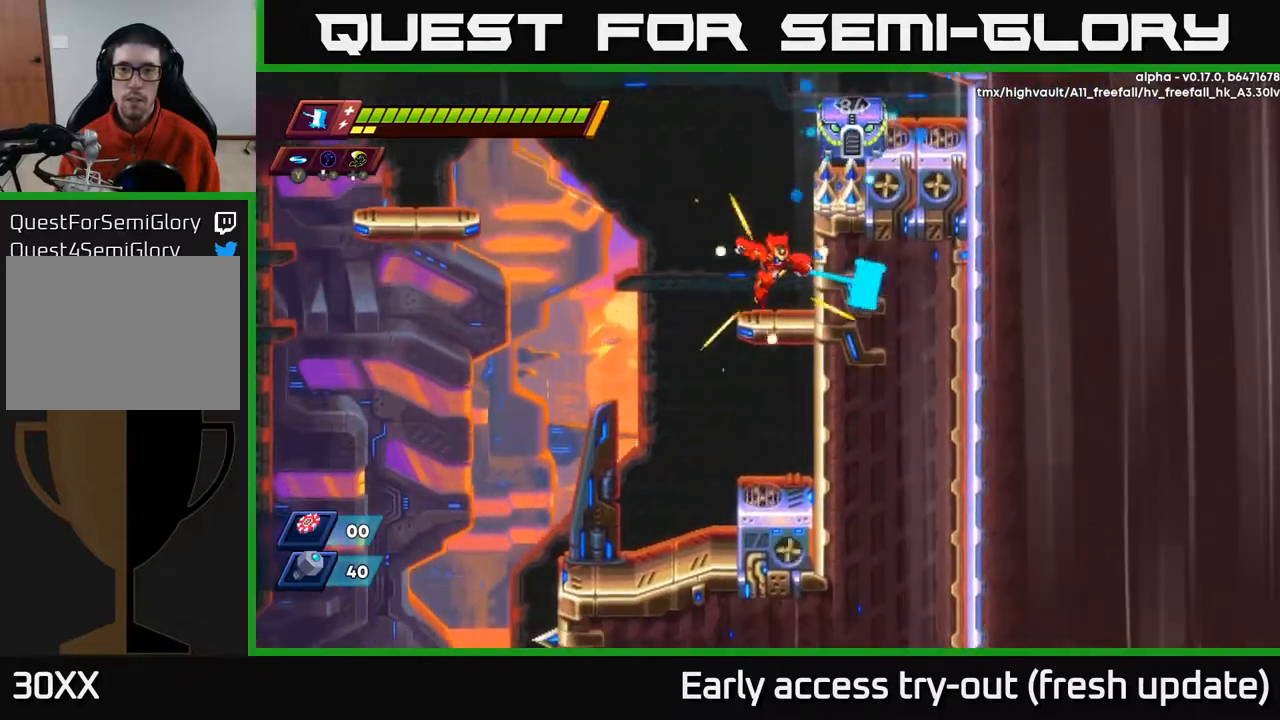
{"buttons": [], "left_stick": "center", "right_stick": "center", "events": [[267, "A", "down"], [300, "X", "down"], [350, "A", "up"], [367, "X", "up"]]}
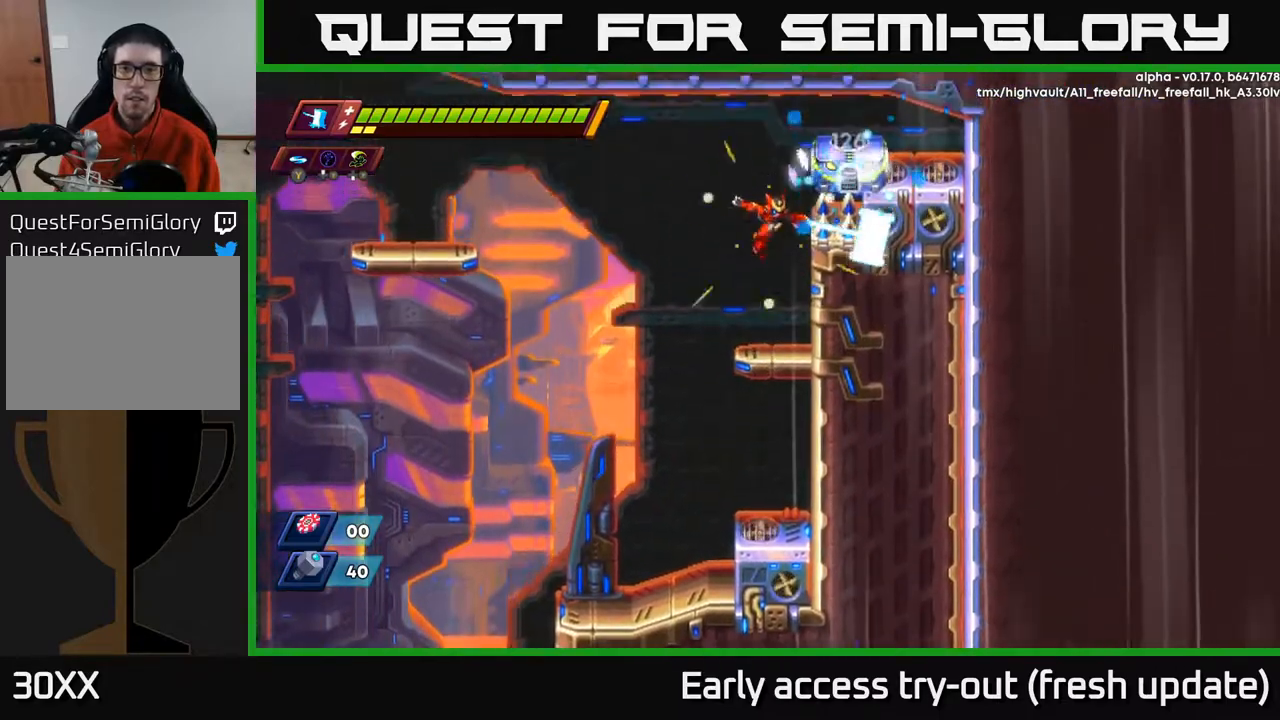
{"buttons": [], "left_stick": "center", "right_stick": "center", "events": [[383, "A", "down"], [400, "X", "down"], [417, "A", "up"], [467, "X", "up"]]}
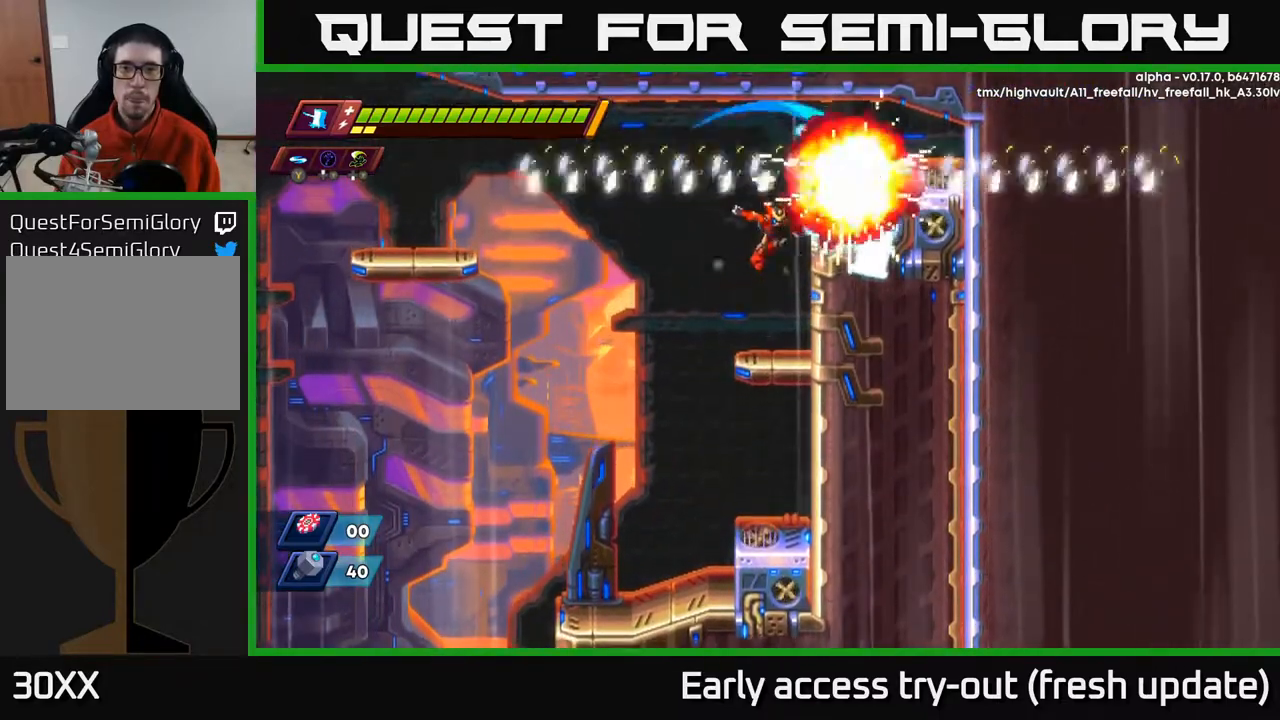
{"buttons": [], "left_stick": "center", "right_stick": "center", "events": []}
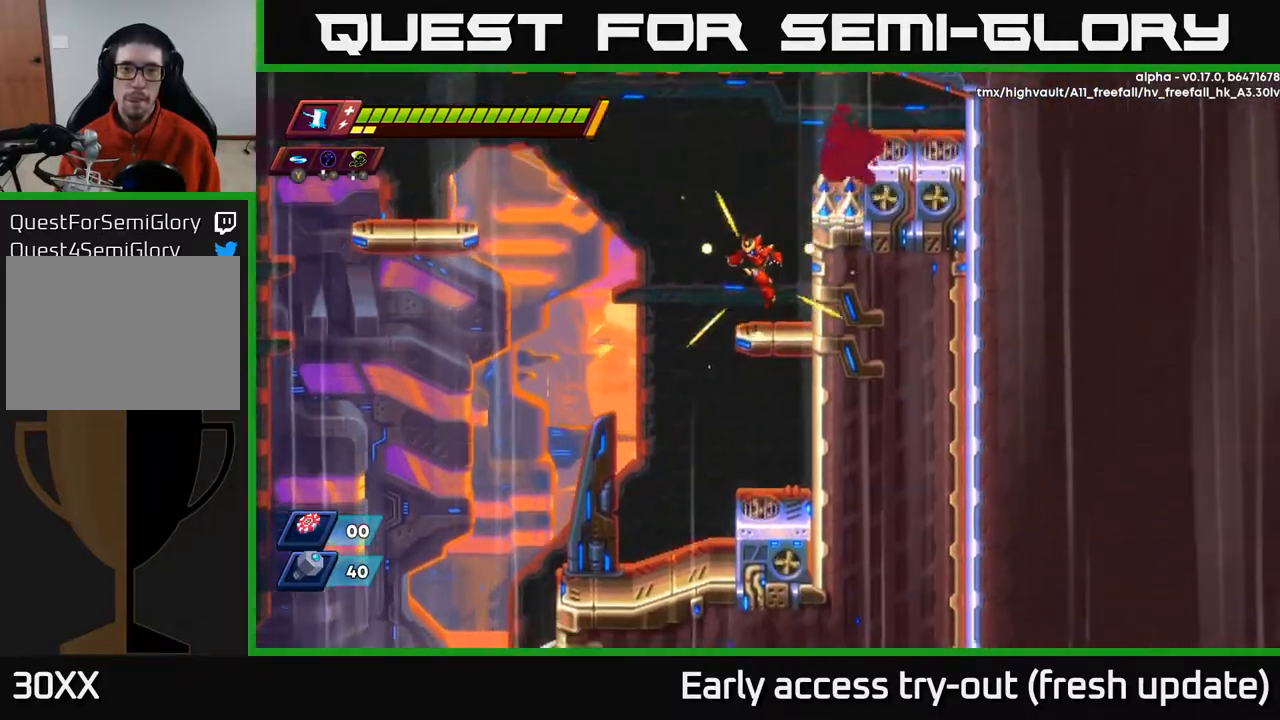
{"buttons": ["DPAD_DOWN", "DPAD_LEFT"], "left_stick": "center", "right_stick": "center", "events": [[17, "DPAD_LEFT", "down"], [317, "DPAD_DOWN", "down"]]}
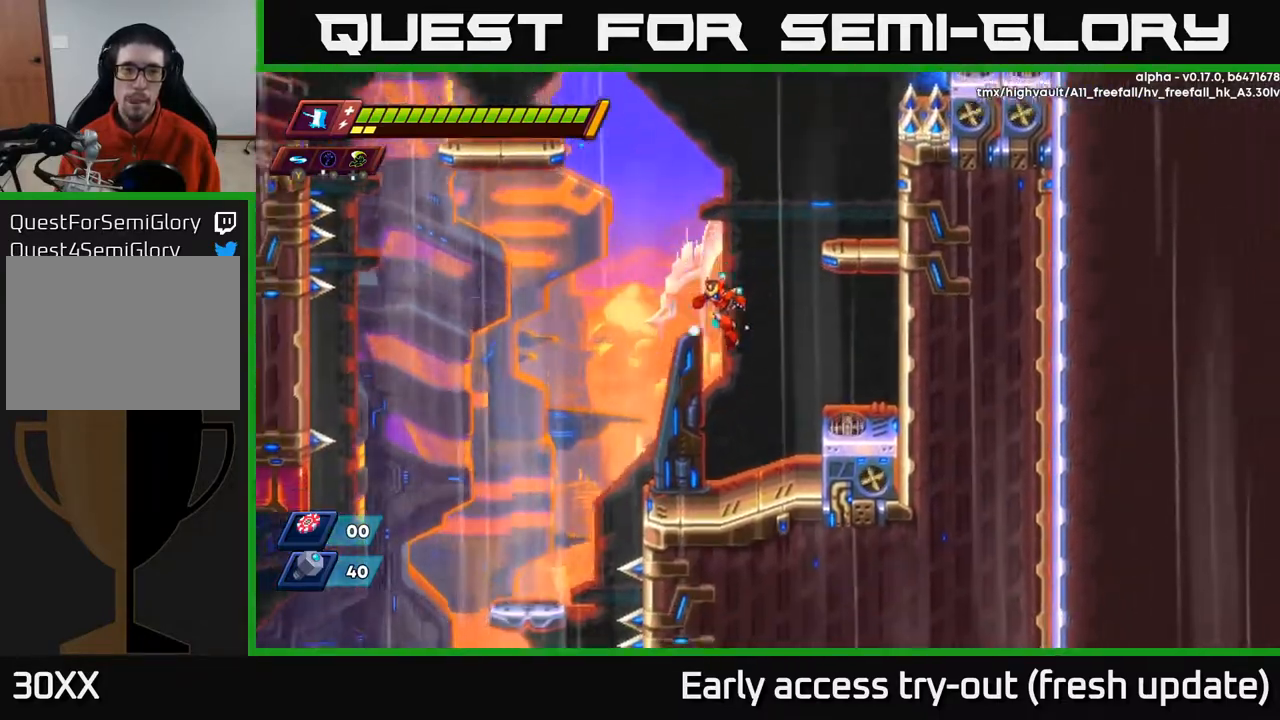
{"buttons": ["DPAD_LEFT"], "left_stick": "center", "right_stick": "center", "events": [[267, "DPAD_DOWN", "up"]]}
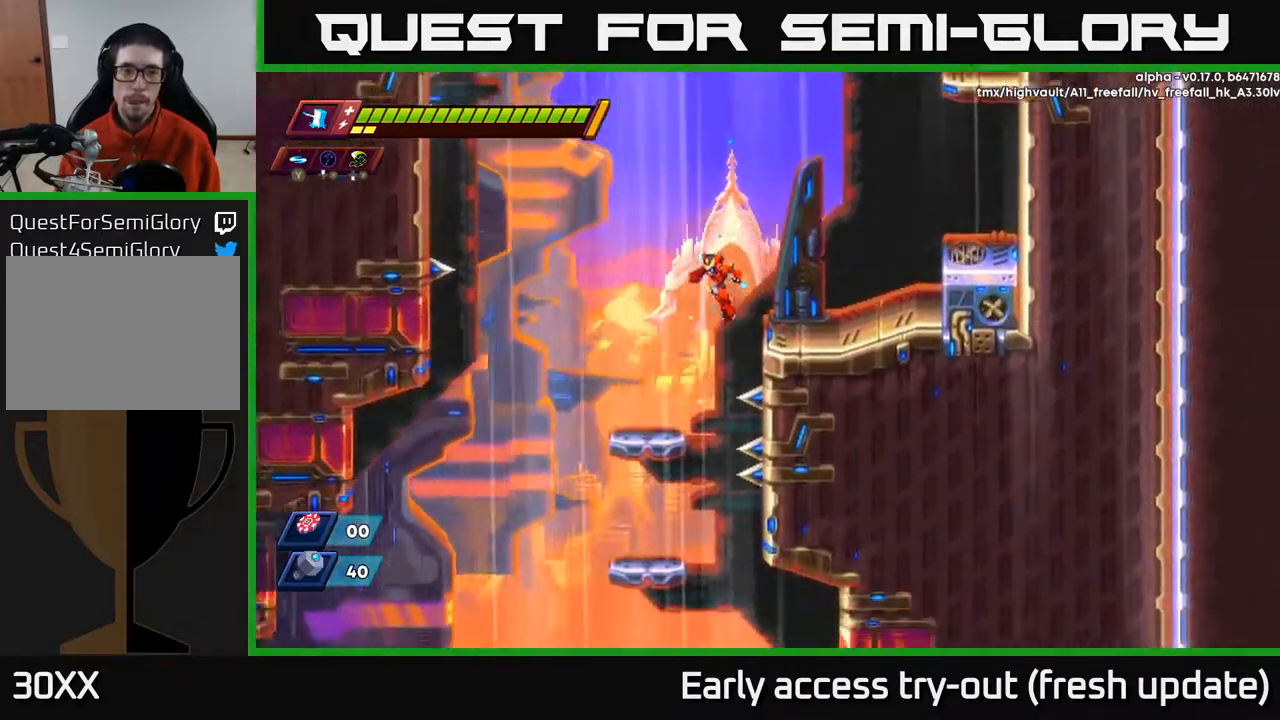
{"buttons": ["A", "DPAD_DOWN"], "left_stick": "center", "right_stick": "center", "events": [[183, "DPAD_DOWN", "down"], [417, "DPAD_LEFT", "up"], [500, "A", "down"]]}
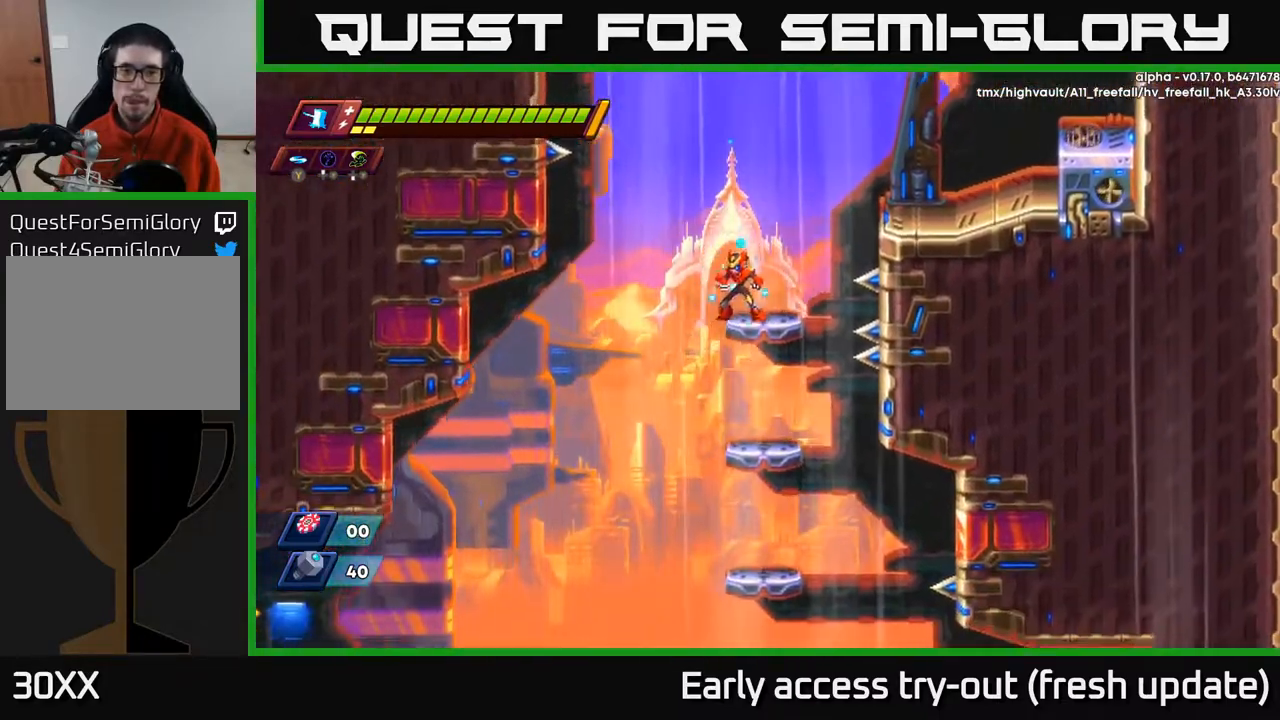
{"buttons": ["A", "DPAD_DOWN"], "left_stick": "center", "right_stick": "center", "events": [[100, "A", "up"], [433, "A", "down"]]}
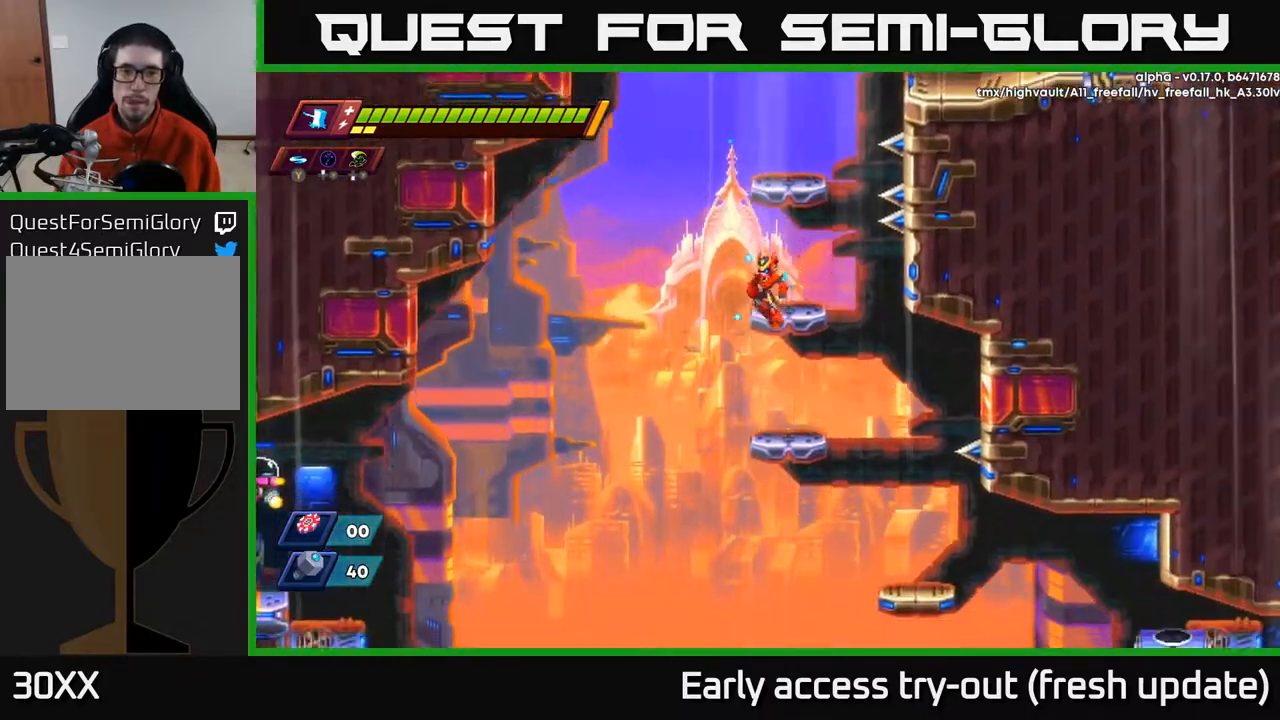
{"buttons": ["A", "DPAD_DOWN", "DPAD_LEFT"], "left_stick": "center", "right_stick": "center", "events": [[67, "A", "up"], [367, "DPAD_LEFT", "down"], [417, "A", "down"]]}
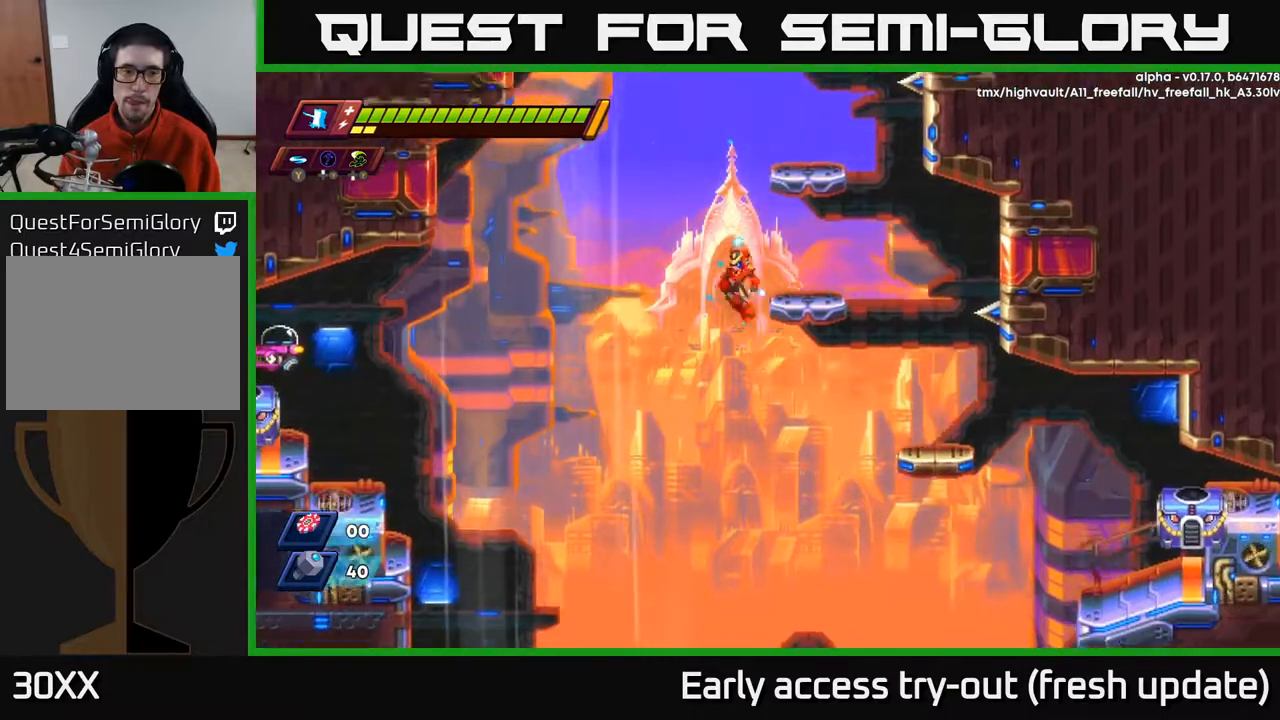
{"buttons": ["R2", "DPAD_LEFT"], "left_stick": "center", "right_stick": "center", "events": [[33, "DPAD_DOWN", "up"], [50, "A", "up"], [200, "R2", "down"]]}
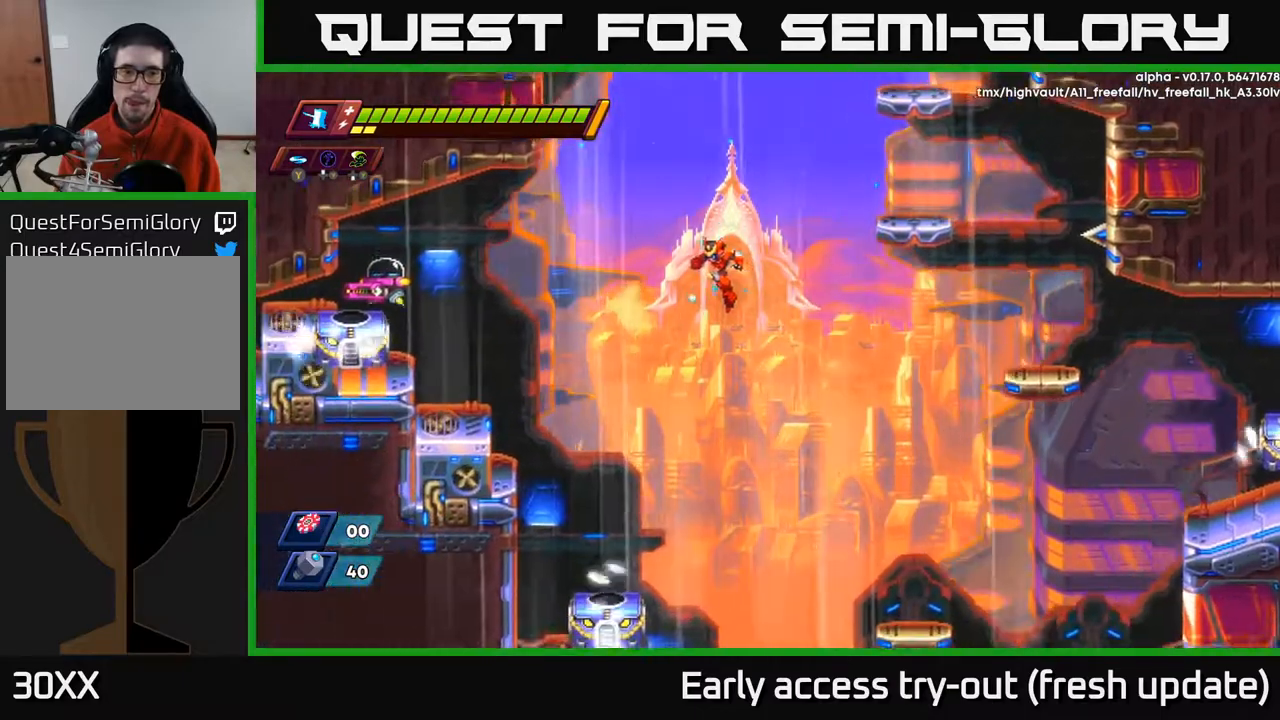
{"buttons": ["A", "R2", "DPAD_RIGHT"], "left_stick": "center", "right_stick": "center", "events": [[300, "R2", "up"], [317, "DPAD_LEFT", "up"], [333, "DPAD_RIGHT", "down"], [417, "A", "down"], [450, "R2", "down"]]}
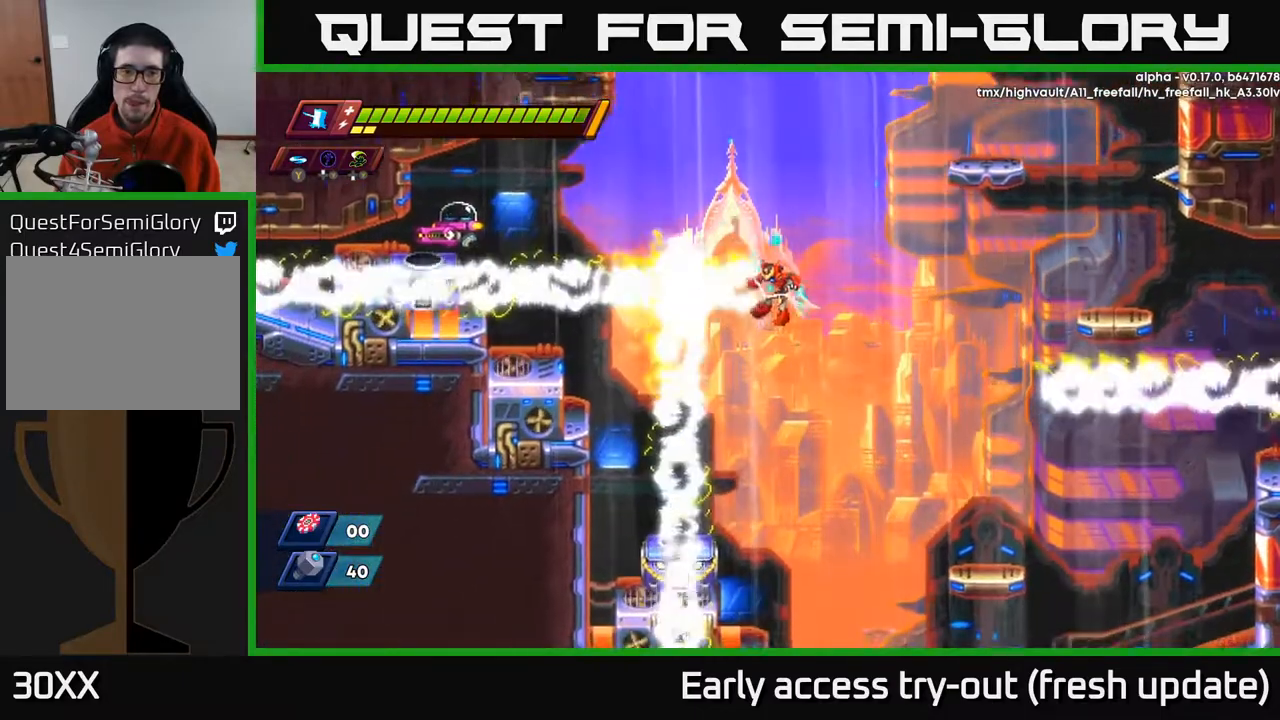
{"buttons": ["DPAD_RIGHT"], "left_stick": "center", "right_stick": "center", "events": [[17, "R2", "up"], [100, "A", "up"]]}
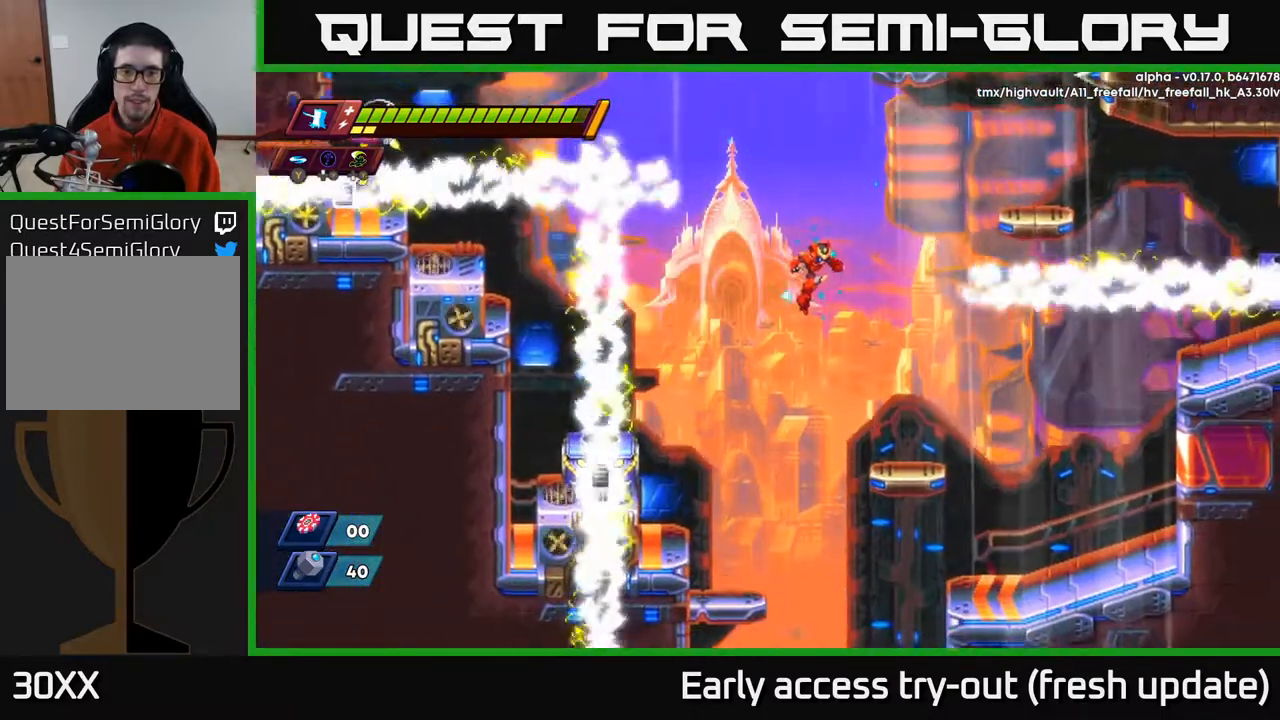
{"buttons": ["DPAD_DOWN", "DPAD_LEFT"], "left_stick": "center", "right_stick": "center", "events": [[100, "DPAD_DOWN", "down"], [417, "DPAD_RIGHT", "up"], [500, "DPAD_LEFT", "down"]]}
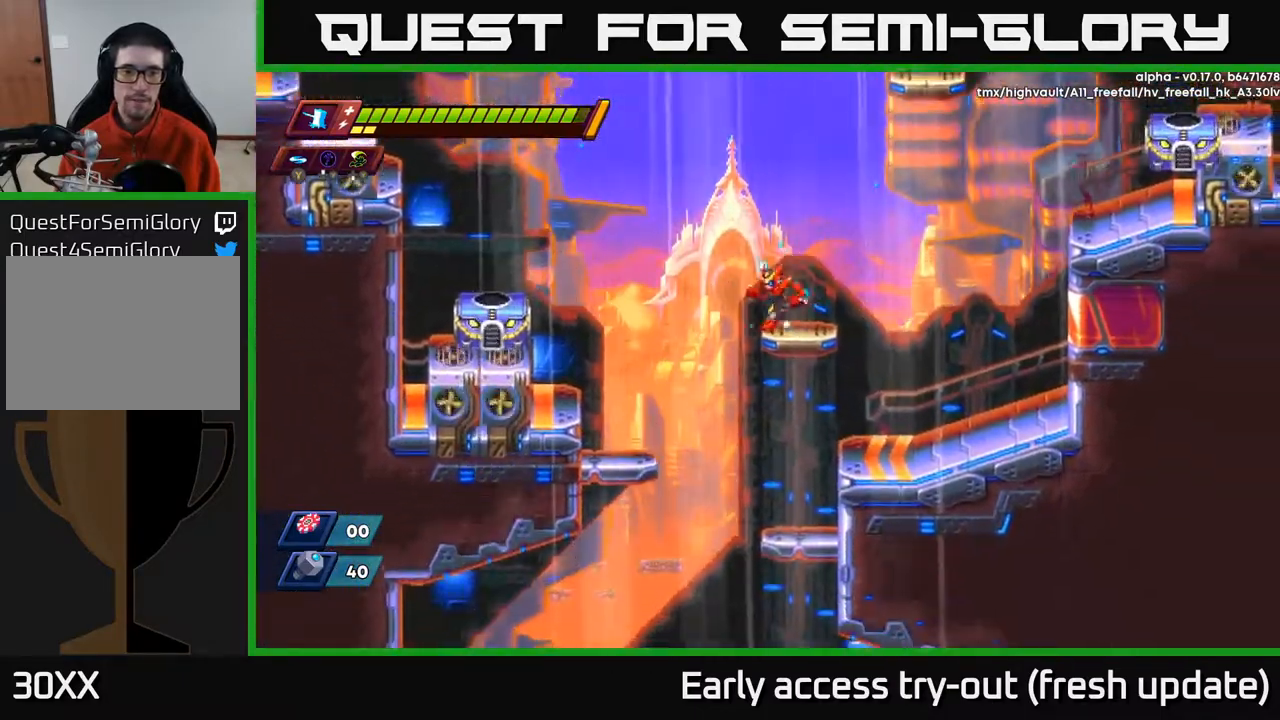
{"buttons": ["DPAD_LEFT"], "left_stick": "center", "right_stick": "center", "events": [[50, "DPAD_DOWN", "up"], [67, "A", "down"], [83, "R2", "down"], [367, "A", "up"], [433, "R2", "up"]]}
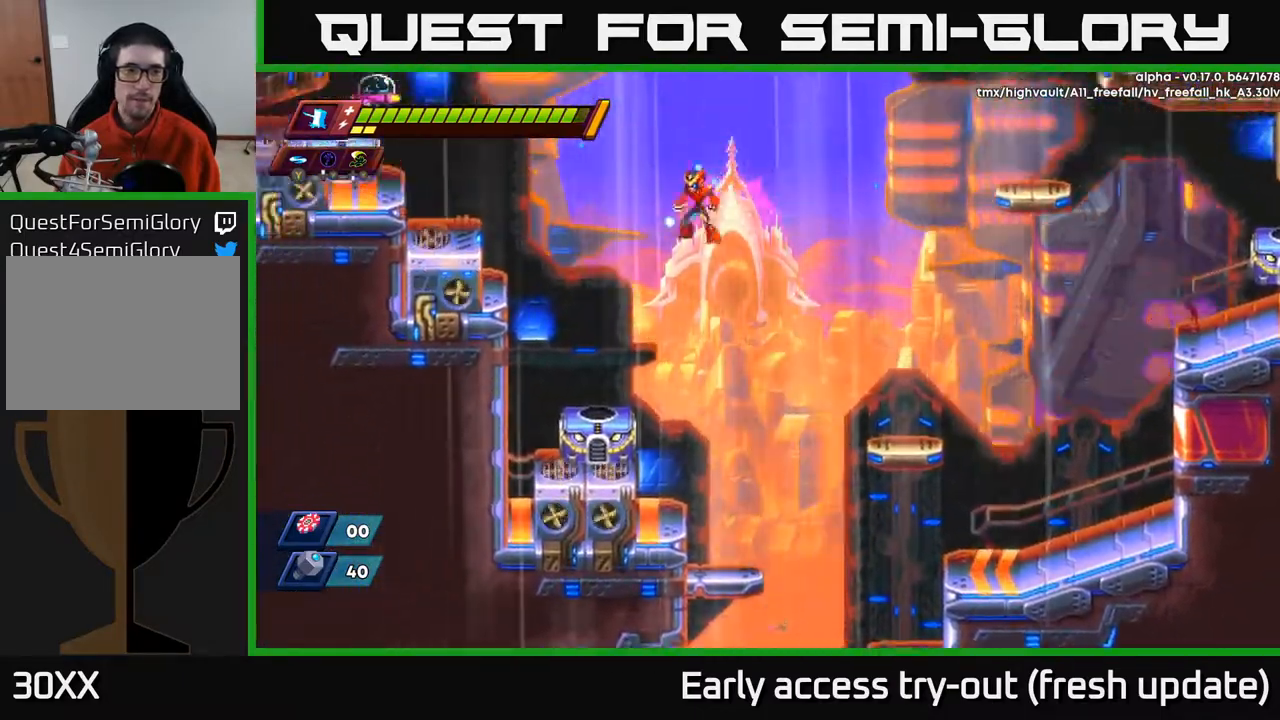
{"buttons": ["X", "DPAD_LEFT"], "left_stick": "center", "right_stick": "center", "events": [[33, "A", "down"], [33, "R2", "down"], [233, "A", "up"], [233, "R2", "up"], [483, "X", "down"]]}
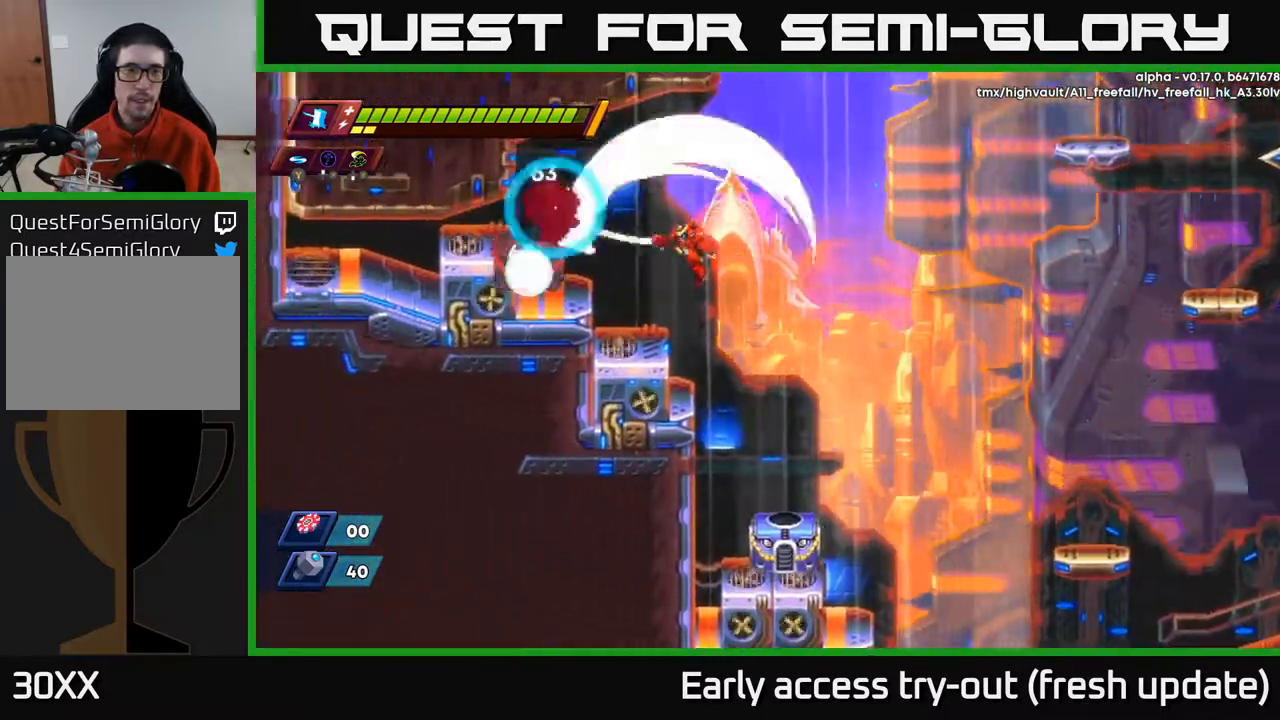
{"buttons": ["X"], "left_stick": "center", "right_stick": "center", "events": [[133, "X", "up"], [183, "DPAD_DOWN", "down"], [183, "DPAD_LEFT", "up"], [467, "X", "down"], [483, "DPAD_DOWN", "up"]]}
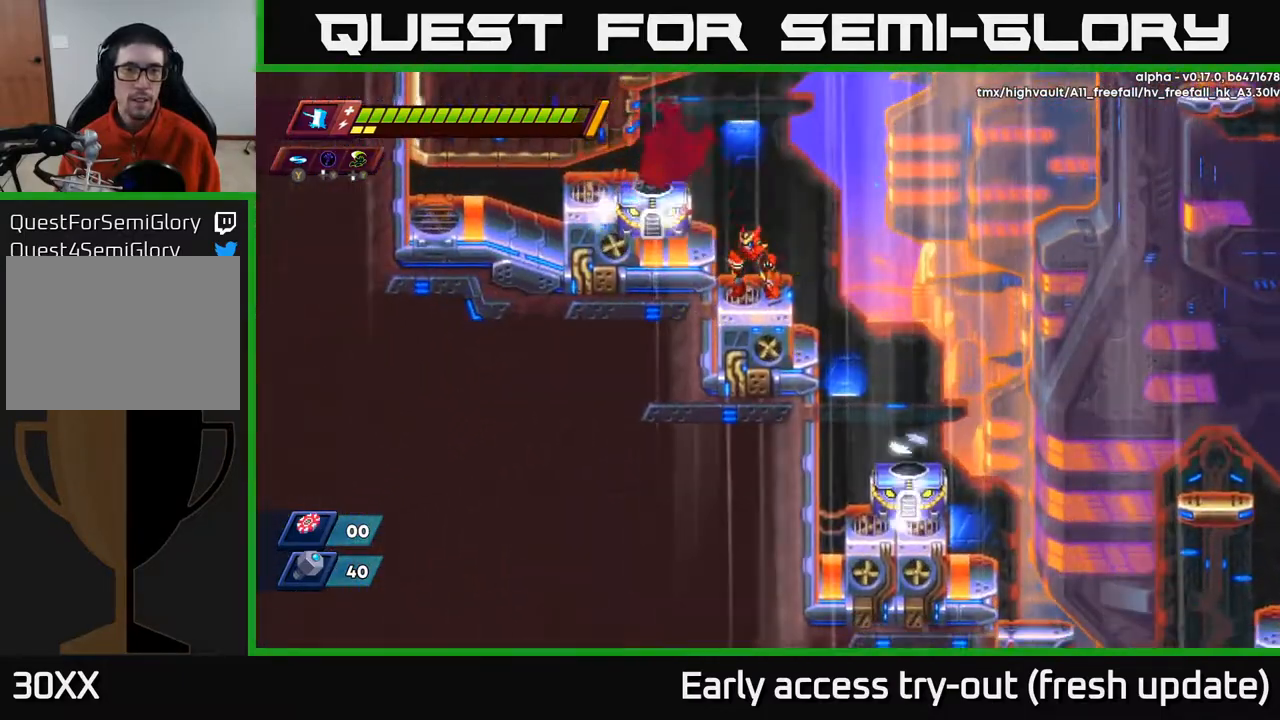
{"buttons": [], "left_stick": "center", "right_stick": "center", "events": [[117, "X", "up"], [233, "X", "down"], [400, "X", "up"]]}
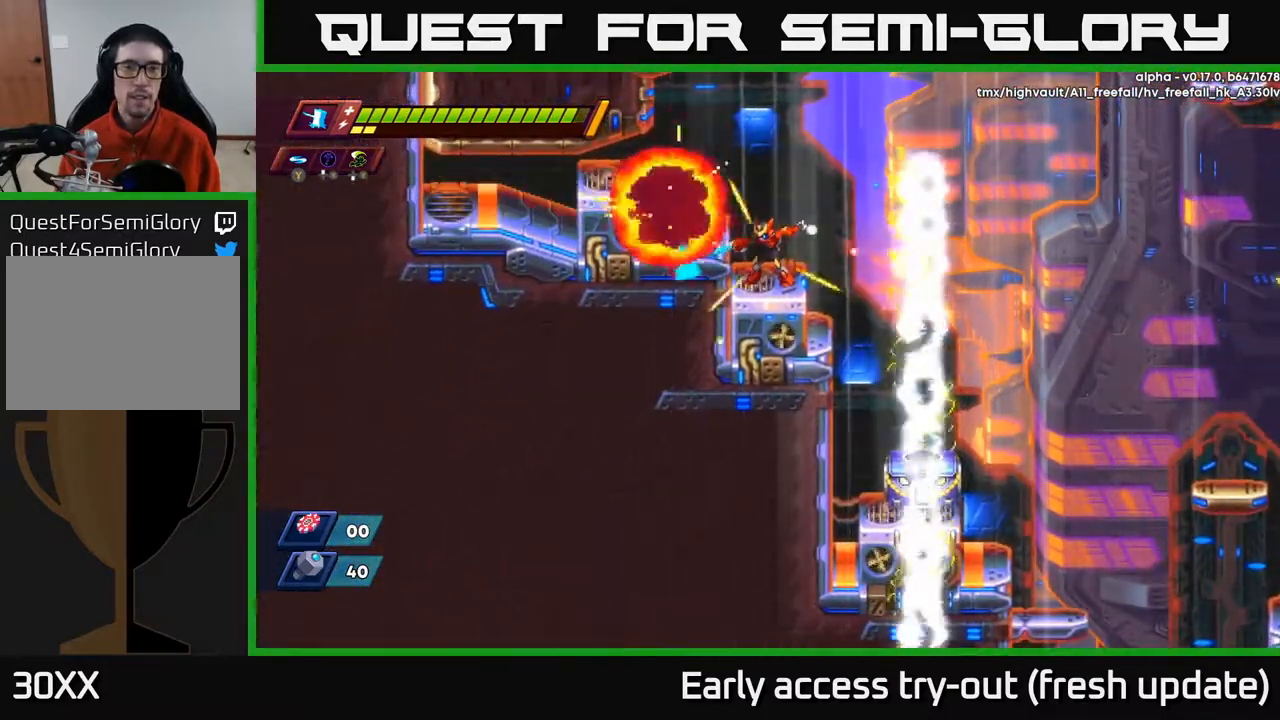
{"buttons": ["DPAD_RIGHT"], "left_stick": "center", "right_stick": "center", "events": [[317, "A", "down"], [350, "R2", "down"], [383, "DPAD_RIGHT", "down"], [400, "A", "up"], [400, "R2", "up"]]}
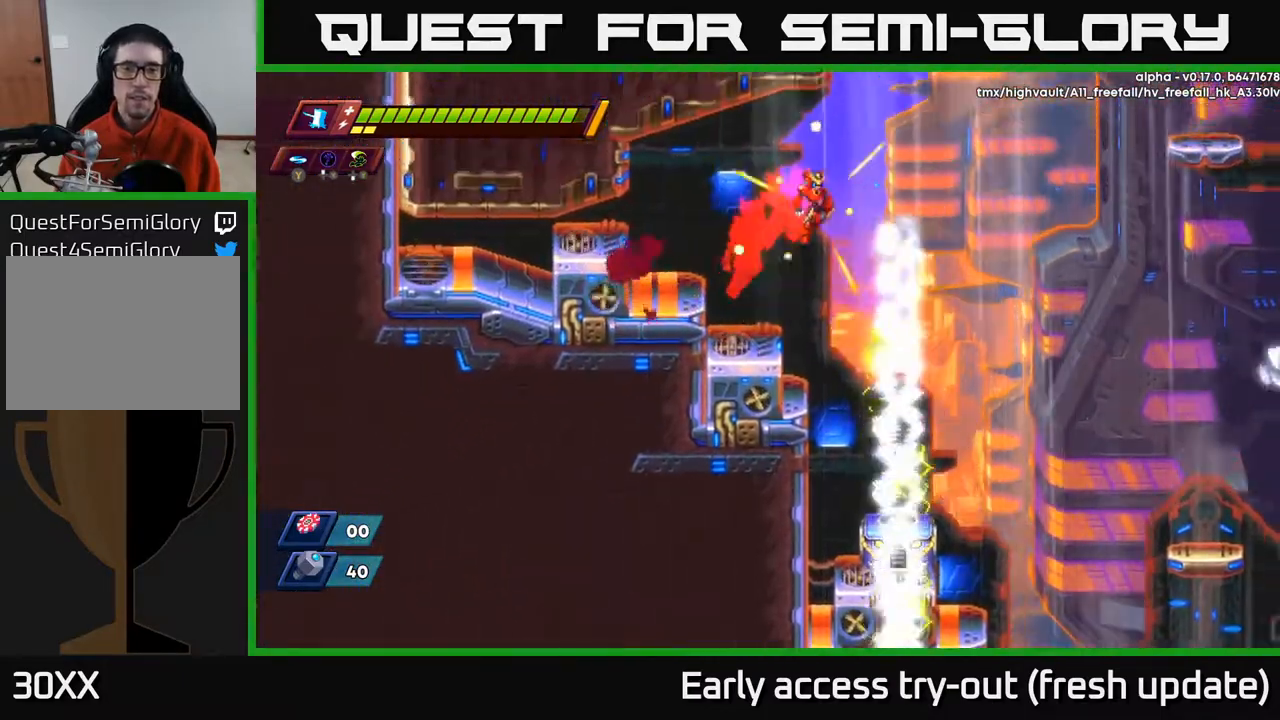
{"buttons": ["DPAD_DOWN"], "left_stick": "center", "right_stick": "center", "events": [[50, "DPAD_RIGHT", "up"], [183, "DPAD_RIGHT", "down"], [233, "DPAD_DOWN", "down"], [267, "DPAD_RIGHT", "up"]]}
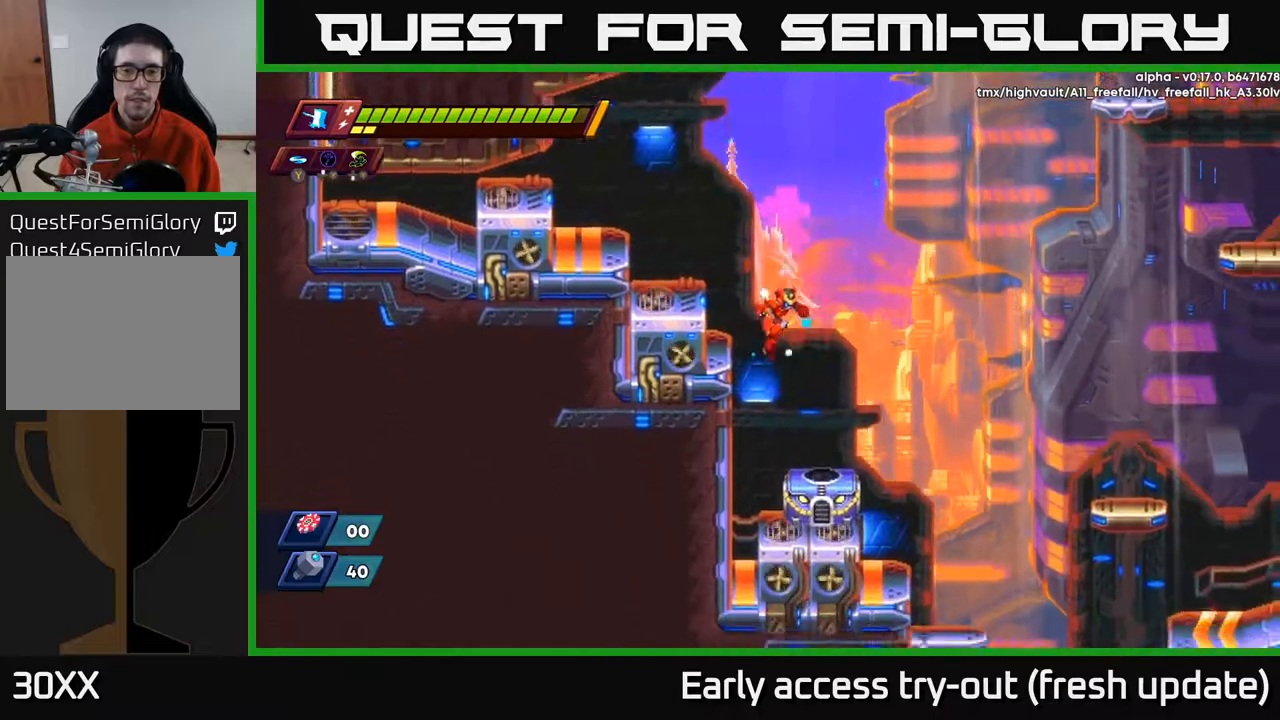
{"buttons": ["DPAD_LEFT"], "left_stick": "center", "right_stick": "center", "events": [[250, "DPAD_DOWN", "up"], [267, "X", "down"], [300, "DPAD_LEFT", "down"], [433, "X", "up"]]}
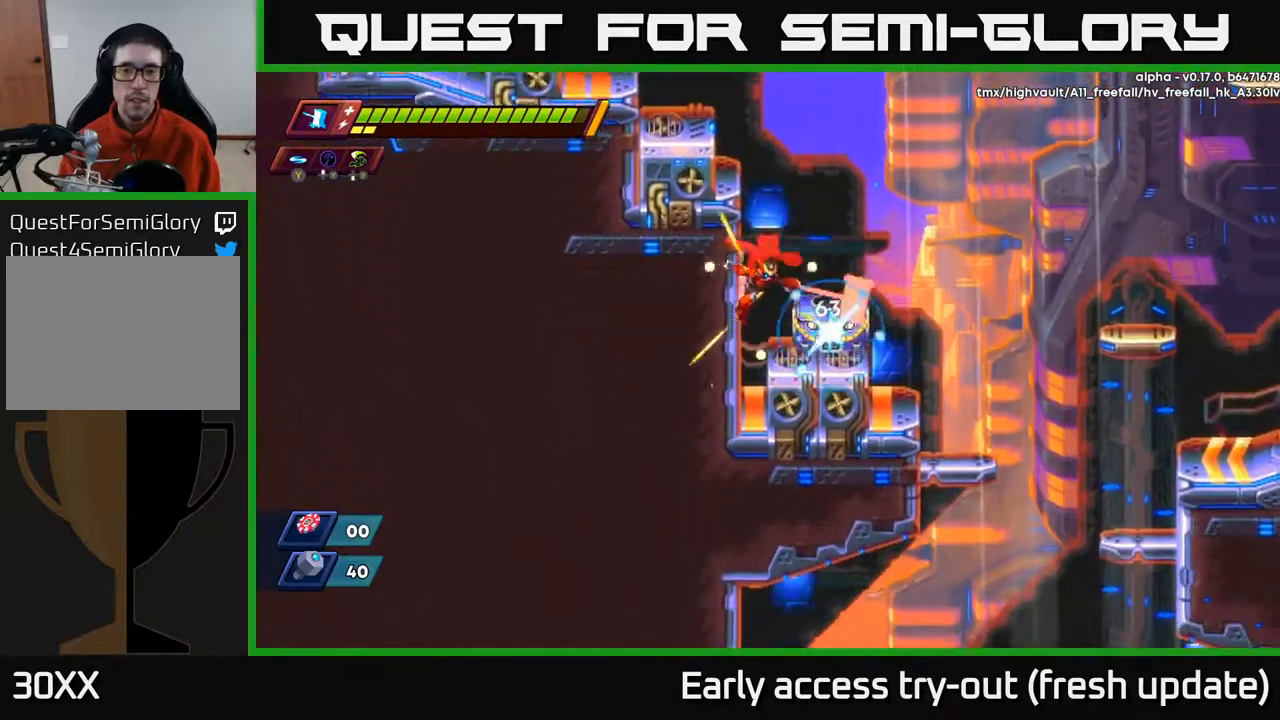
{"buttons": [], "left_stick": "center", "right_stick": "center", "events": [[83, "DPAD_LEFT", "up"], [200, "DPAD_RIGHT", "down"], [233, "DPAD_RIGHT", "up"], [283, "X", "down"], [417, "X", "up"]]}
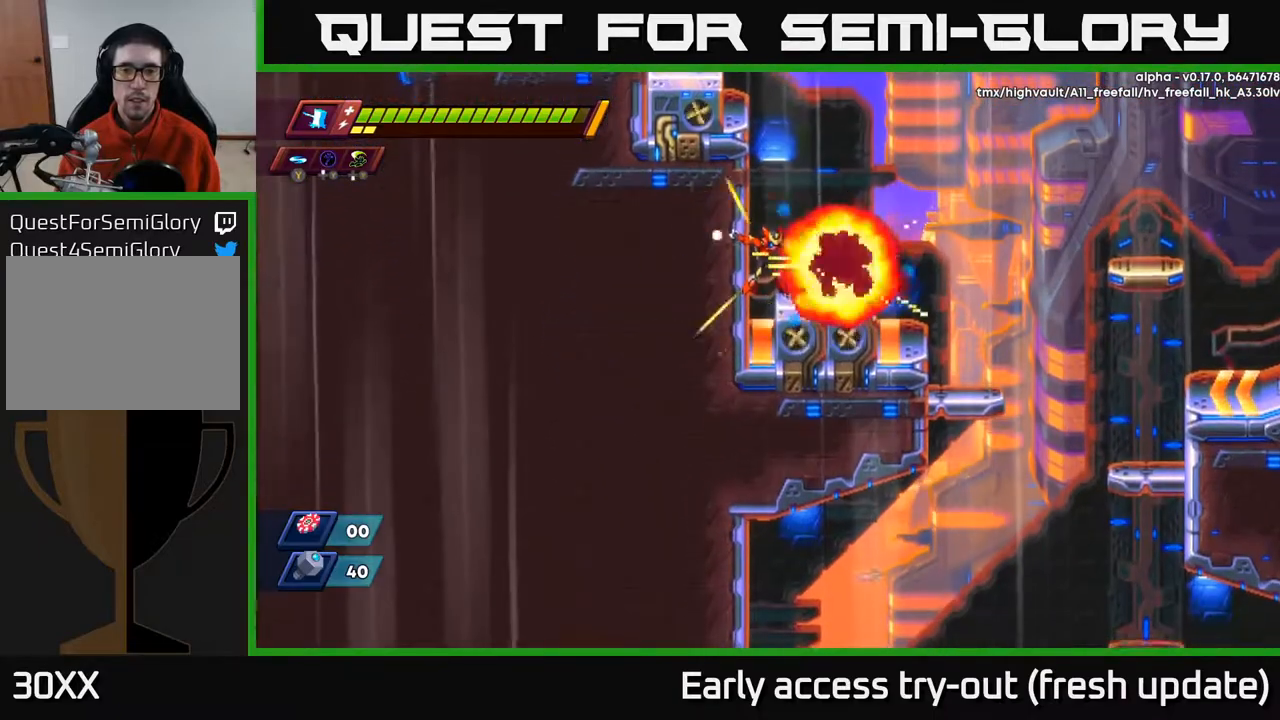
{"buttons": ["A", "R2", "DPAD_RIGHT"], "left_stick": "center", "right_stick": "center", "events": [[200, "A", "down"], [200, "DPAD_RIGHT", "down"], [200, "R2", "down"]]}
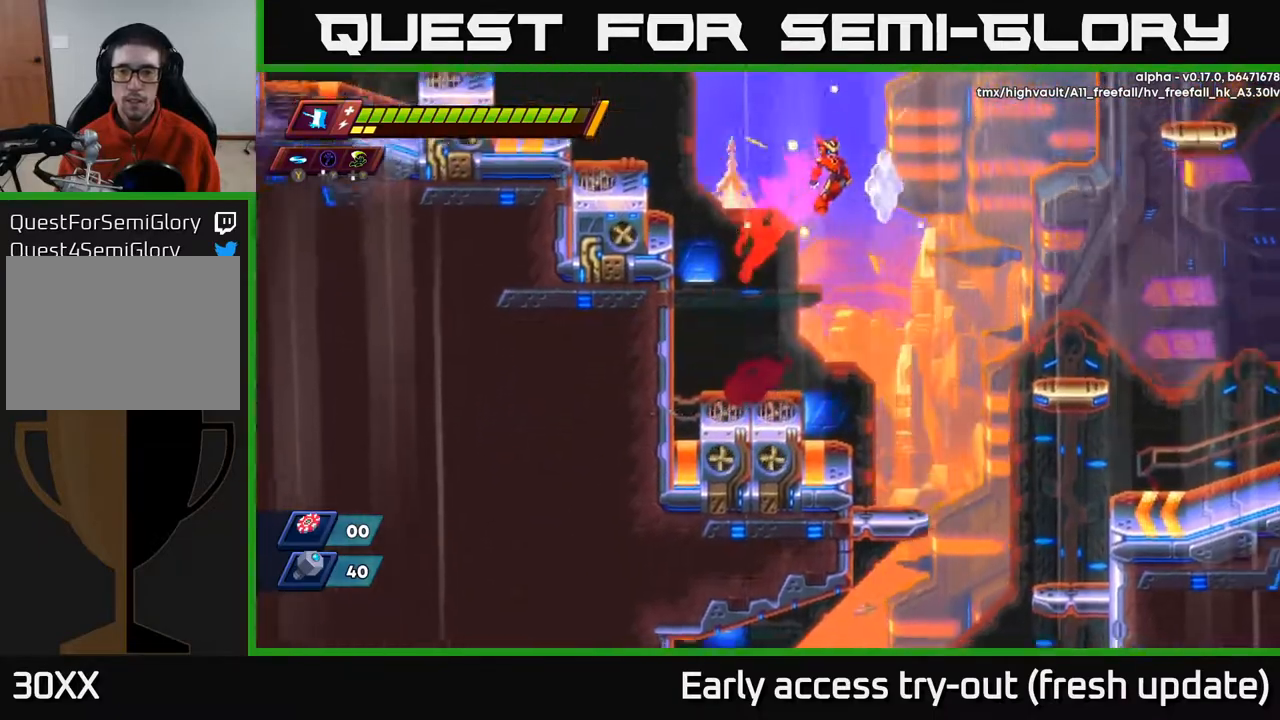
{"buttons": ["DPAD_DOWN", "DPAD_RIGHT"], "left_stick": "center", "right_stick": "center", "events": [[183, "A", "up"], [233, "R2", "up"], [483, "DPAD_DOWN", "down"]]}
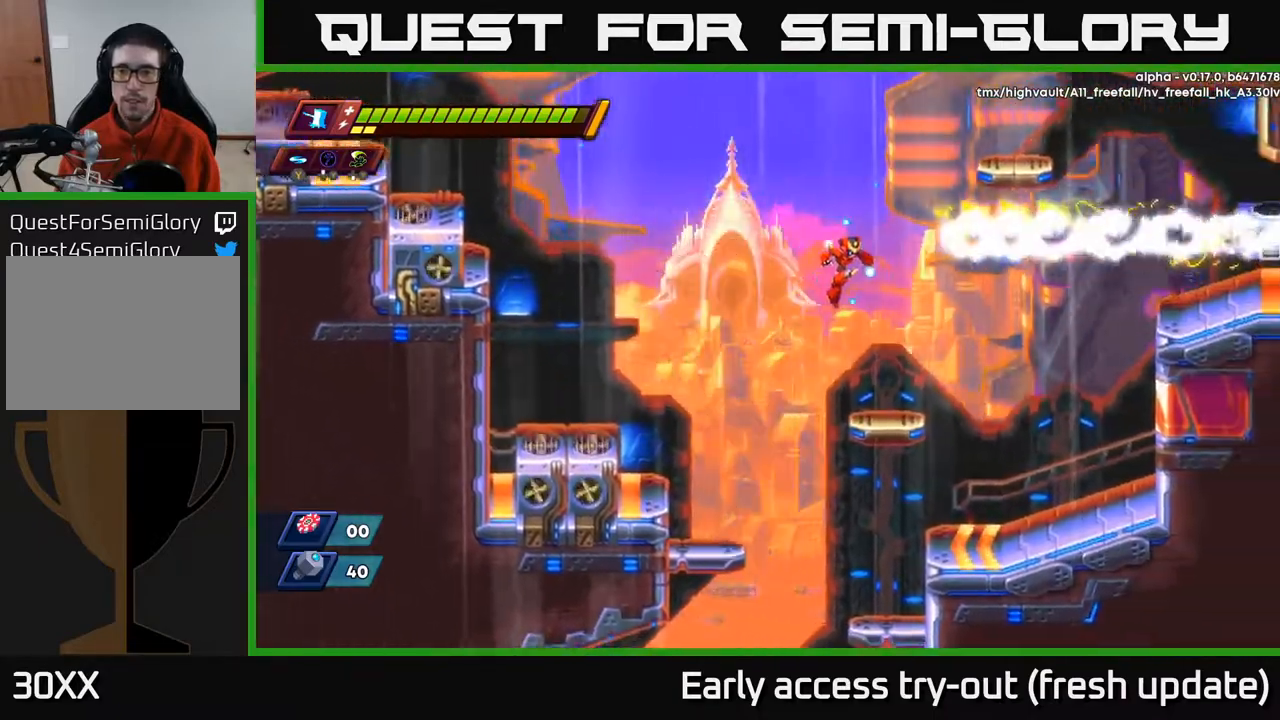
{"buttons": ["DPAD_RIGHT"], "left_stick": "center", "right_stick": "center", "events": [[33, "DPAD_RIGHT", "up"], [67, "DPAD_RIGHT", "down"], [317, "DPAD_DOWN", "up"]]}
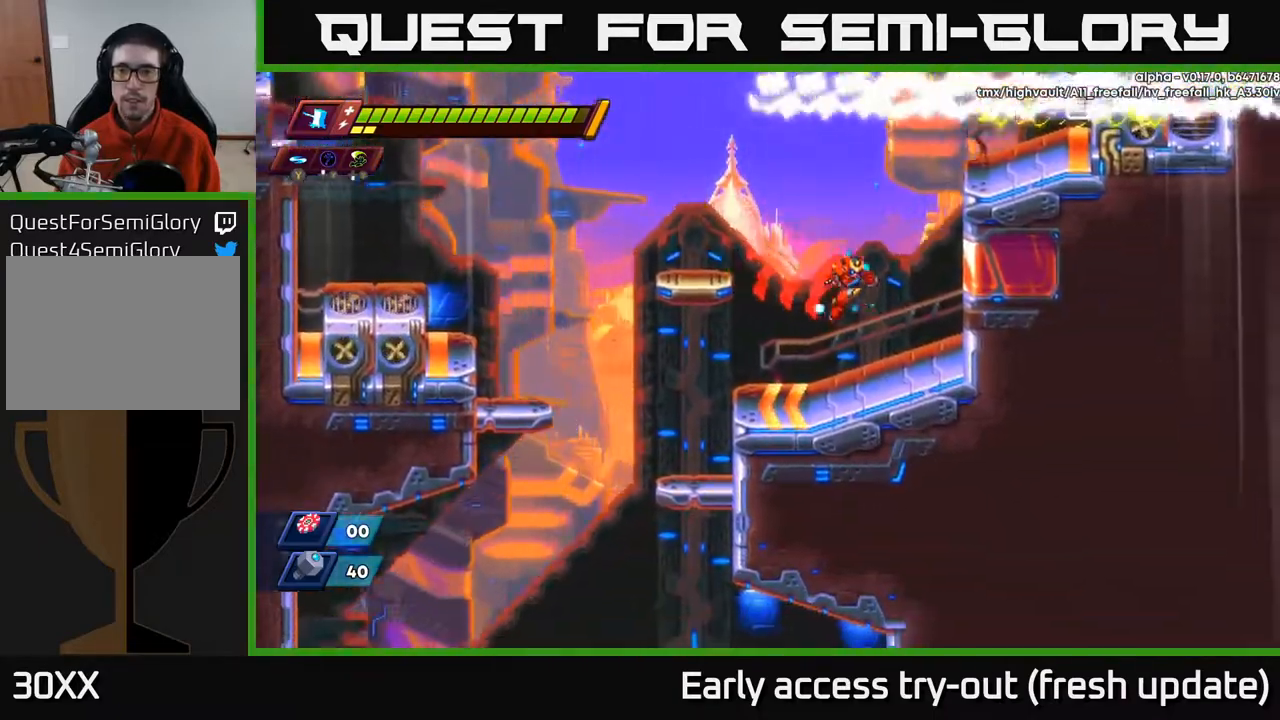
{"buttons": ["DPAD_RIGHT"], "left_stick": "center", "right_stick": "center", "events": [[267, "A", "down"], [267, "R2", "down"], [417, "A", "up"], [433, "R2", "up"]]}
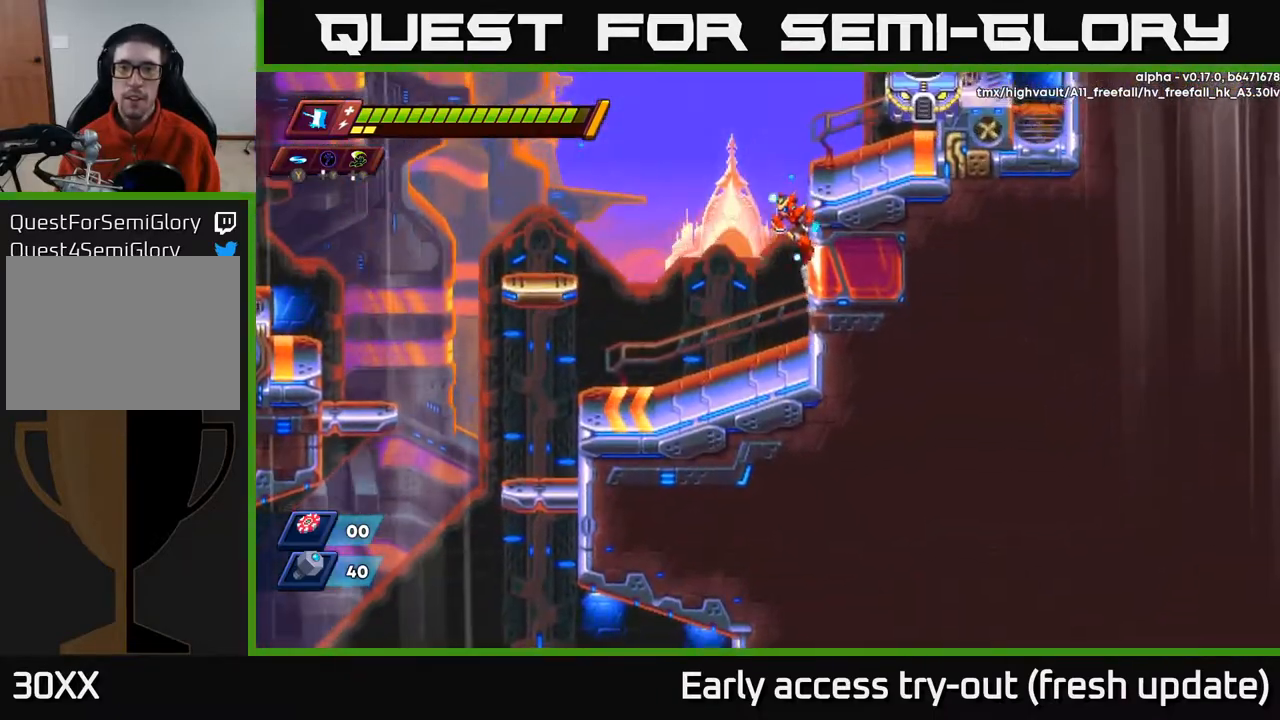
{"buttons": [], "left_stick": "center", "right_stick": "center", "events": [[67, "A", "down"], [167, "X", "down"], [183, "A", "up"], [317, "X", "up"], [367, "DPAD_RIGHT", "up"]]}